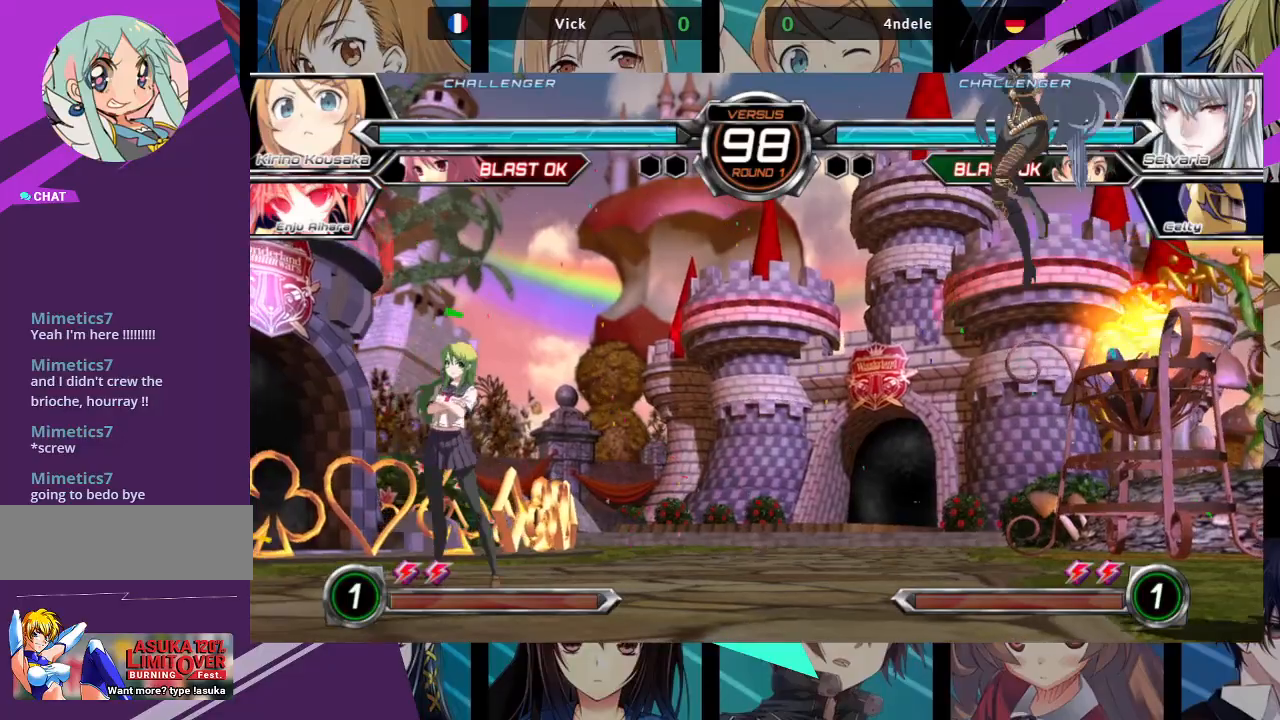
Gameplay with a controller (arcade stick); each line is a JSON object with the inputs held at the frame after it. "events" lists button and stick changes between this image and that frame as [ms after this image, input, new state], when the widget could be followed in between. Not read: L3 R3.
{"buttons": ["SQUARE"], "left_stick": "down-left", "events": [[50, "left_stick", "right"], [283, "left_stick", "down-left"], [417, "SQUARE", "down"]]}
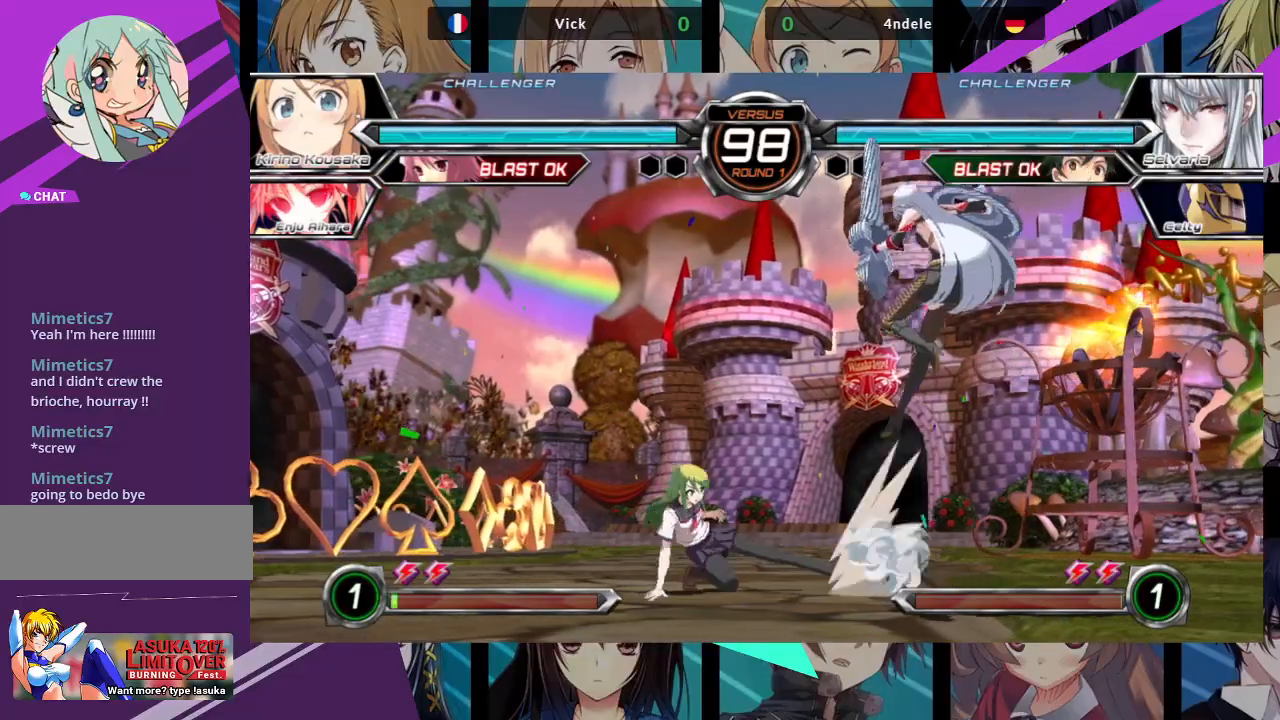
{"buttons": [], "left_stick": "left", "events": [[50, "SQUARE", "up"], [267, "left_stick", "left"]]}
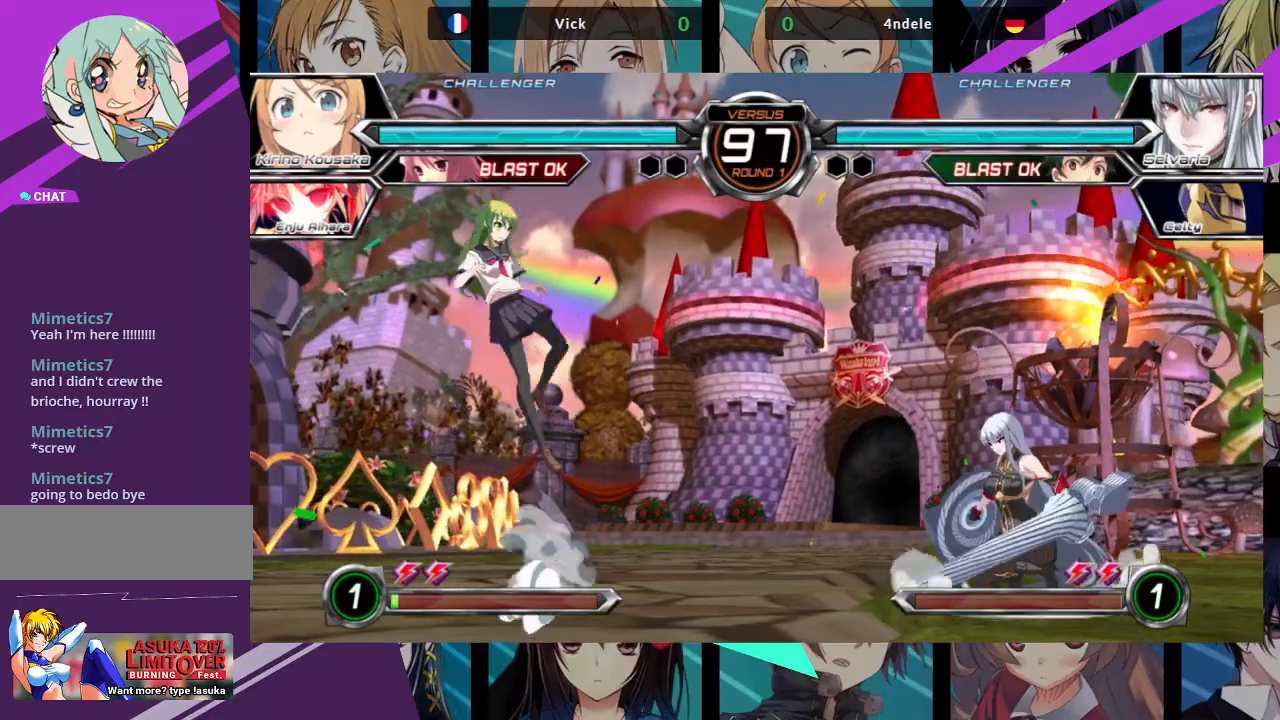
{"buttons": [], "left_stick": "right", "events": [[317, "left_stick", "down"], [400, "left_stick", "right"]]}
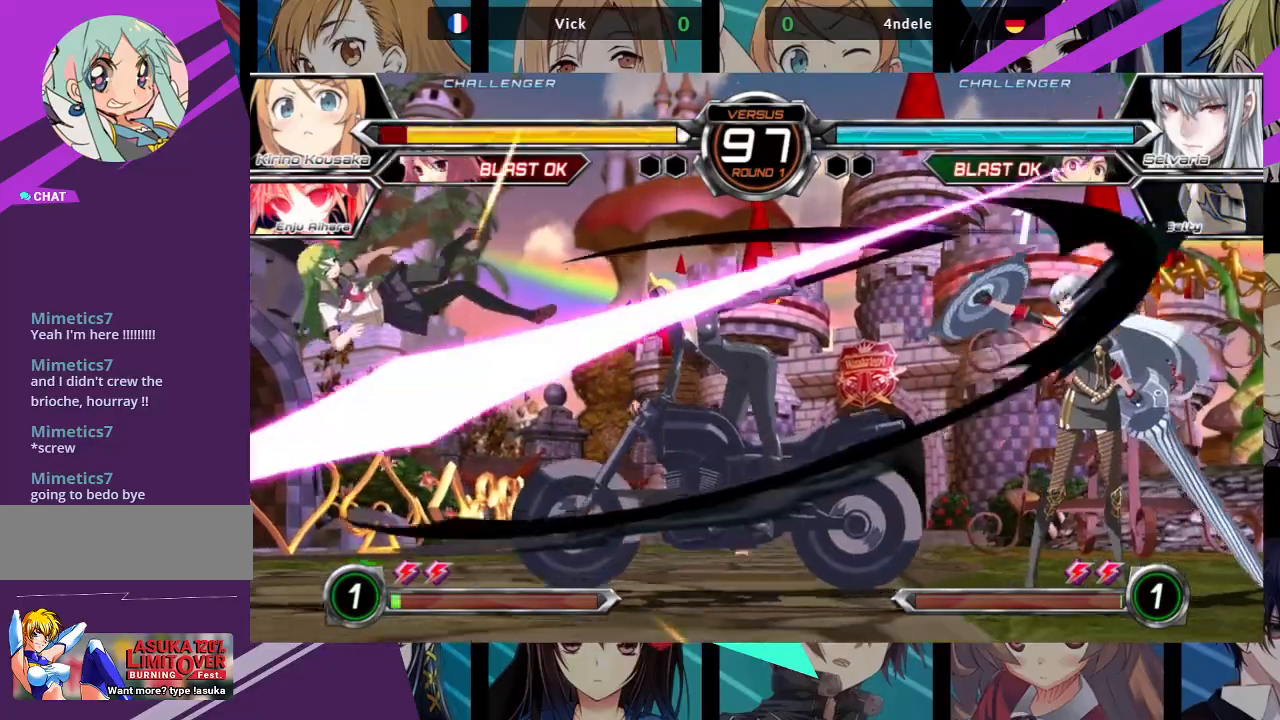
{"buttons": ["SQUARE"], "left_stick": "center", "events": [[83, "left_stick", "up"], [167, "left_stick", "left"], [333, "left_stick", "center"], [483, "SQUARE", "down"]]}
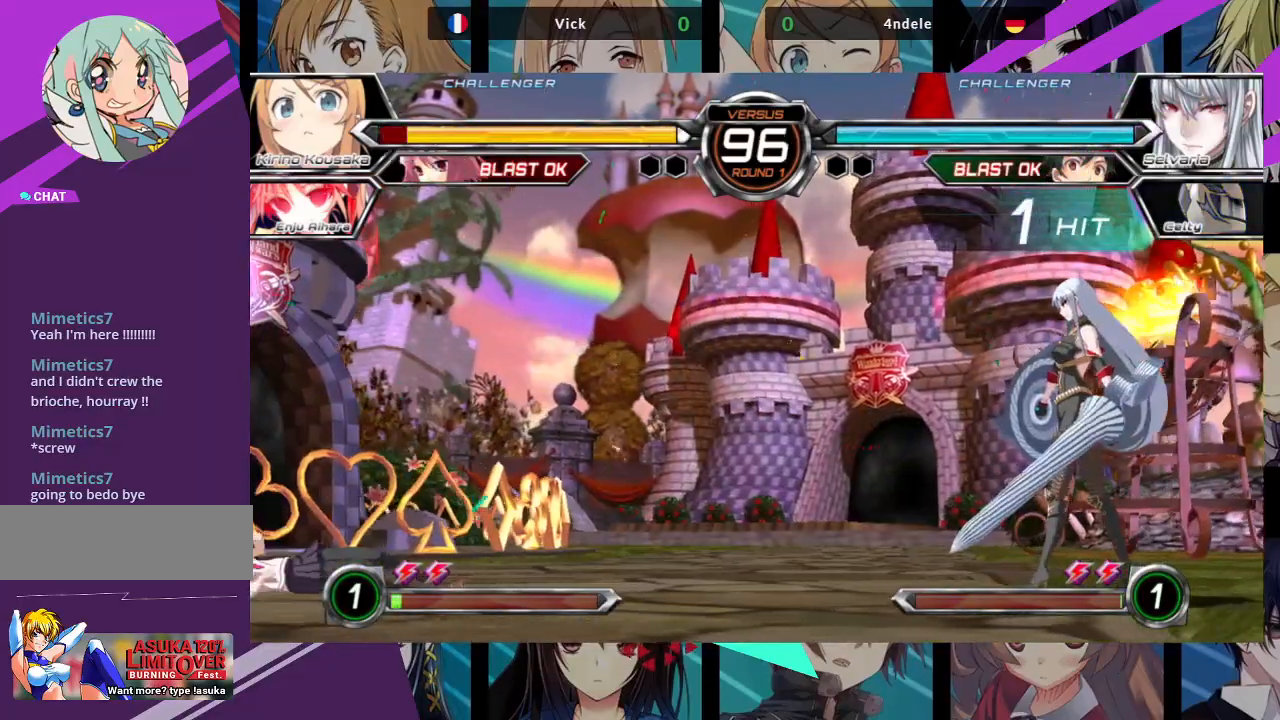
{"buttons": [], "left_stick": "center", "events": [[167, "SQUARE", "up"]]}
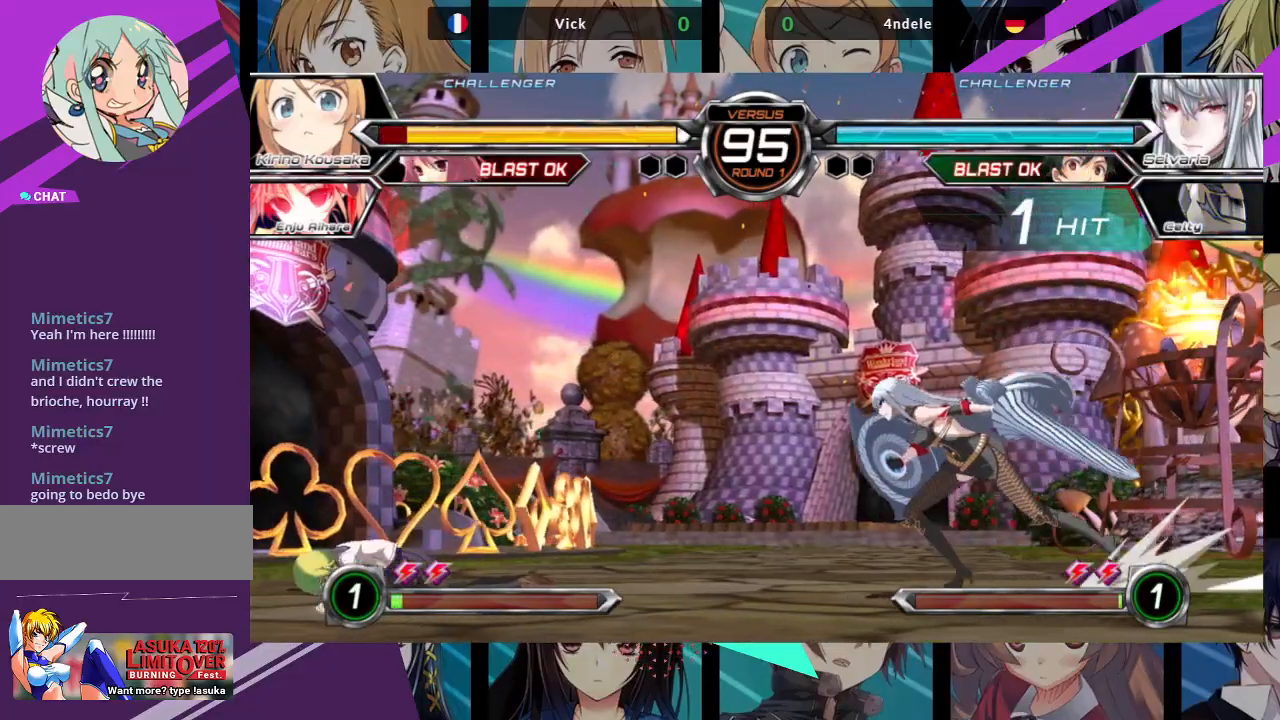
{"buttons": ["SQUARE", "TRIANGLE", "R1"], "left_stick": "center", "events": [[433, "R1", "down"], [433, "SQUARE", "down"], [433, "TRIANGLE", "down"]]}
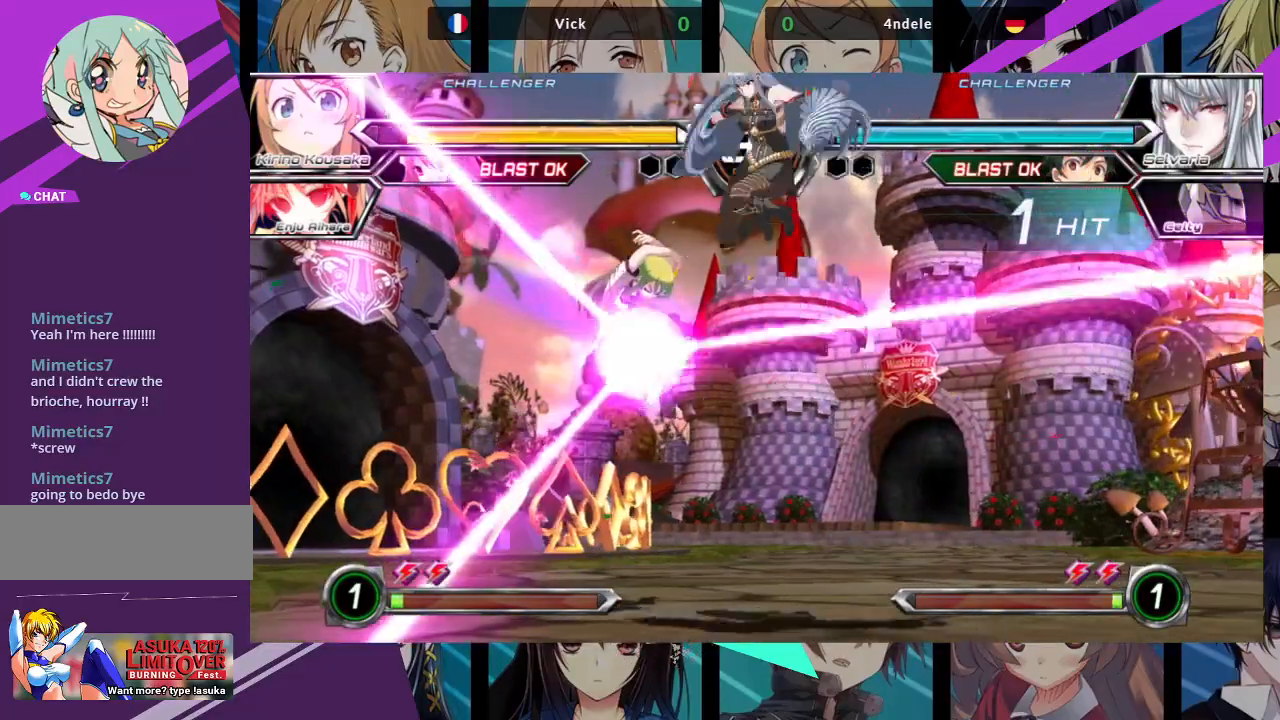
{"buttons": [], "left_stick": "center", "events": [[17, "SQUARE", "up"], [33, "R1", "up"], [33, "TRIANGLE", "up"]]}
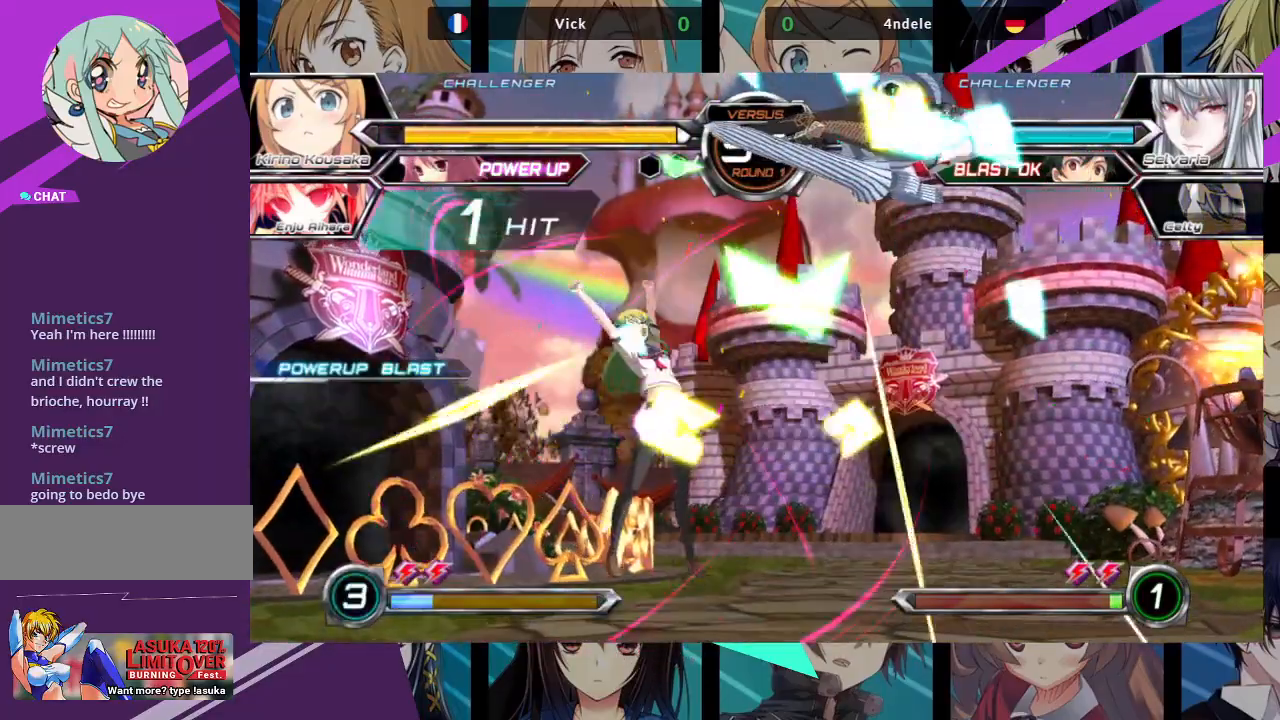
{"buttons": [], "left_stick": "right", "events": [[33, "left_stick", "left"], [350, "left_stick", "center"], [500, "left_stick", "right"]]}
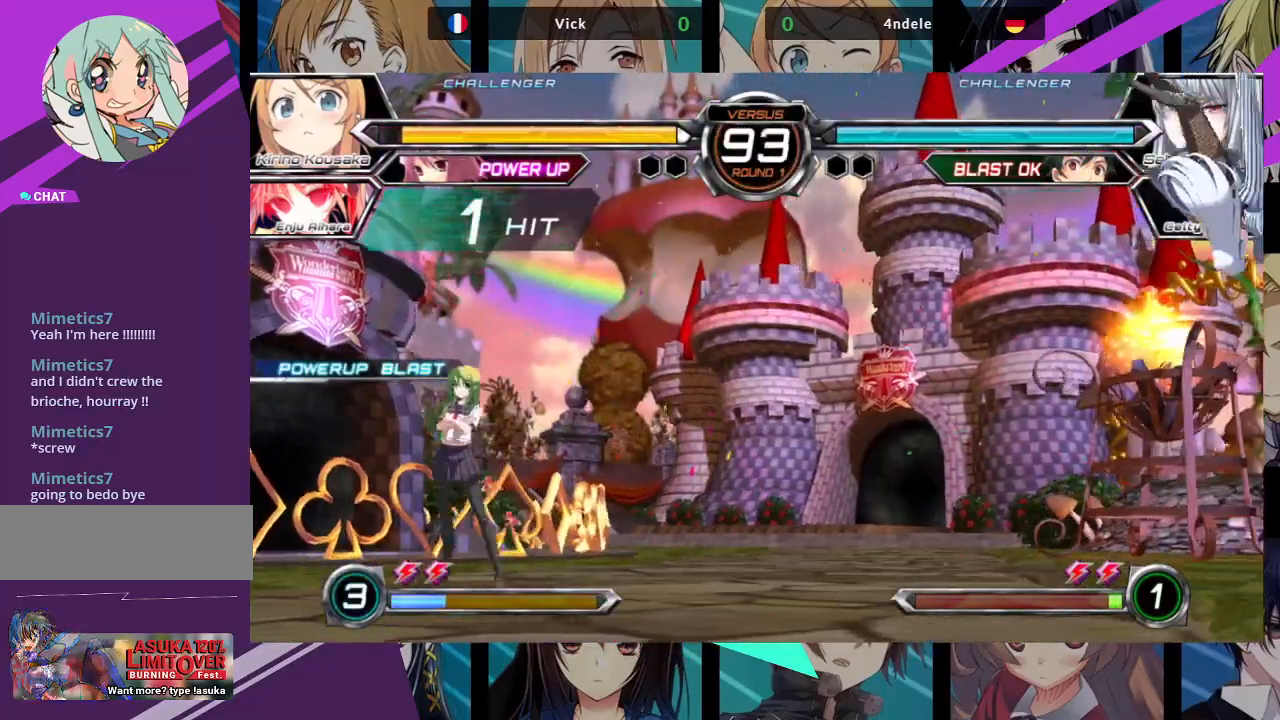
{"buttons": [], "left_stick": "right", "events": [[83, "left_stick", "center"], [167, "left_stick", "right"]]}